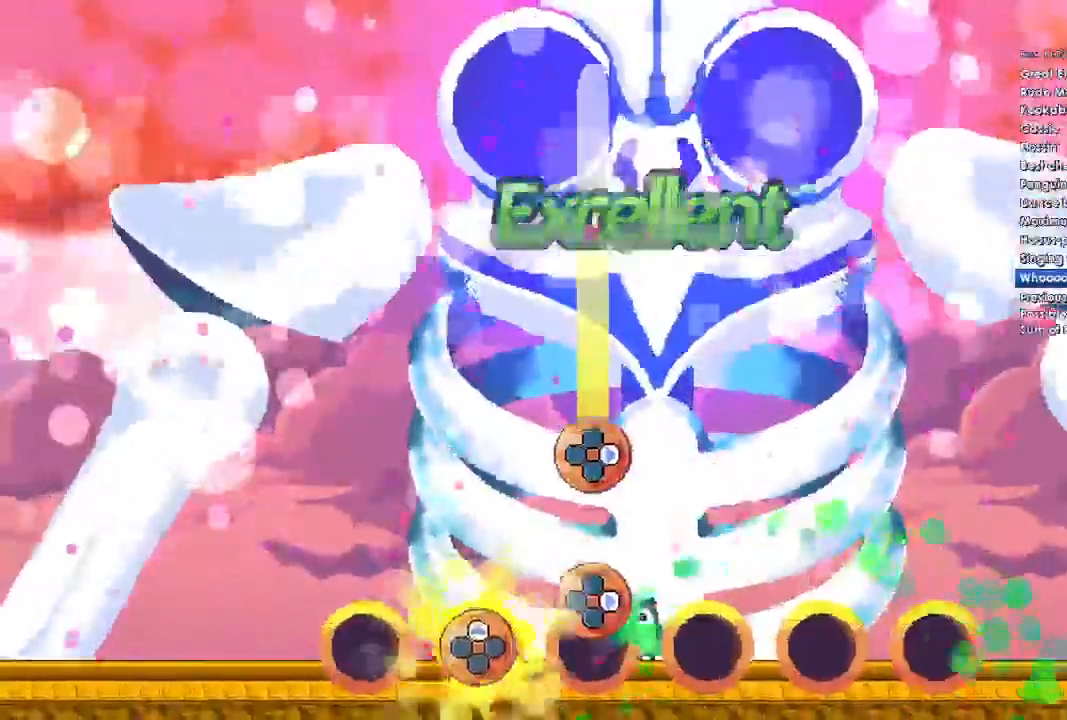
Gameplay with a controller (Xbox layout); each line is a JSON object with the inputs held at the frame after it. "events" lists button and stick changes between this image and that frame as [ms after this image, input, new state], when the widget could be followed in between.
{"buttons": ["X"], "left_stick": "center", "right_stick": "center", "events": [[33, "DPAD_UP", "up"], [200, "DPAD_RIGHT", "down"], [367, "DPAD_RIGHT", "up"], [433, "X", "down"]]}
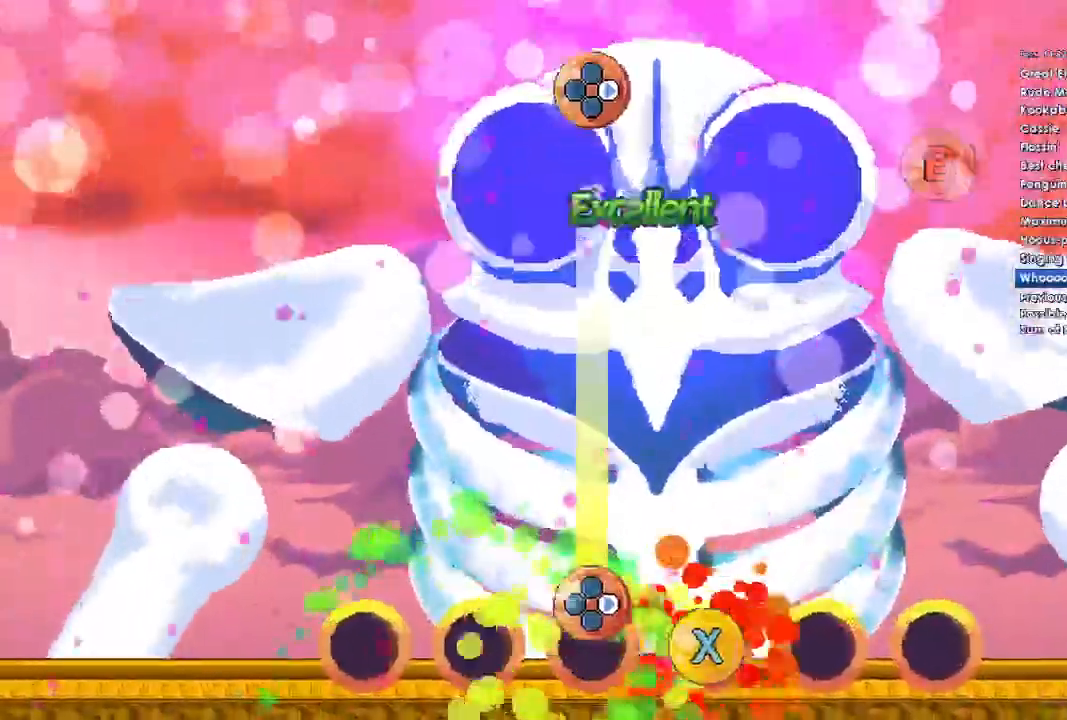
{"buttons": ["DPAD_RIGHT"], "left_stick": "center", "right_stick": "center", "events": [[100, "DPAD_RIGHT", "down"], [133, "X", "up"]]}
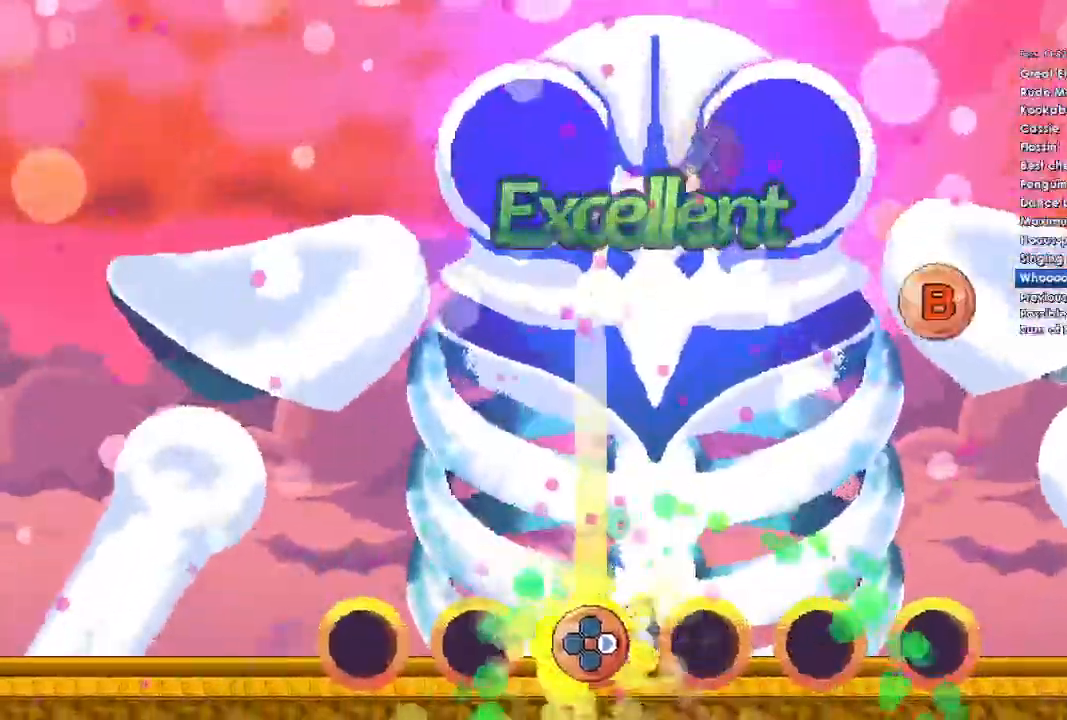
{"buttons": ["DPAD_RIGHT"], "left_stick": "center", "right_stick": "center", "events": []}
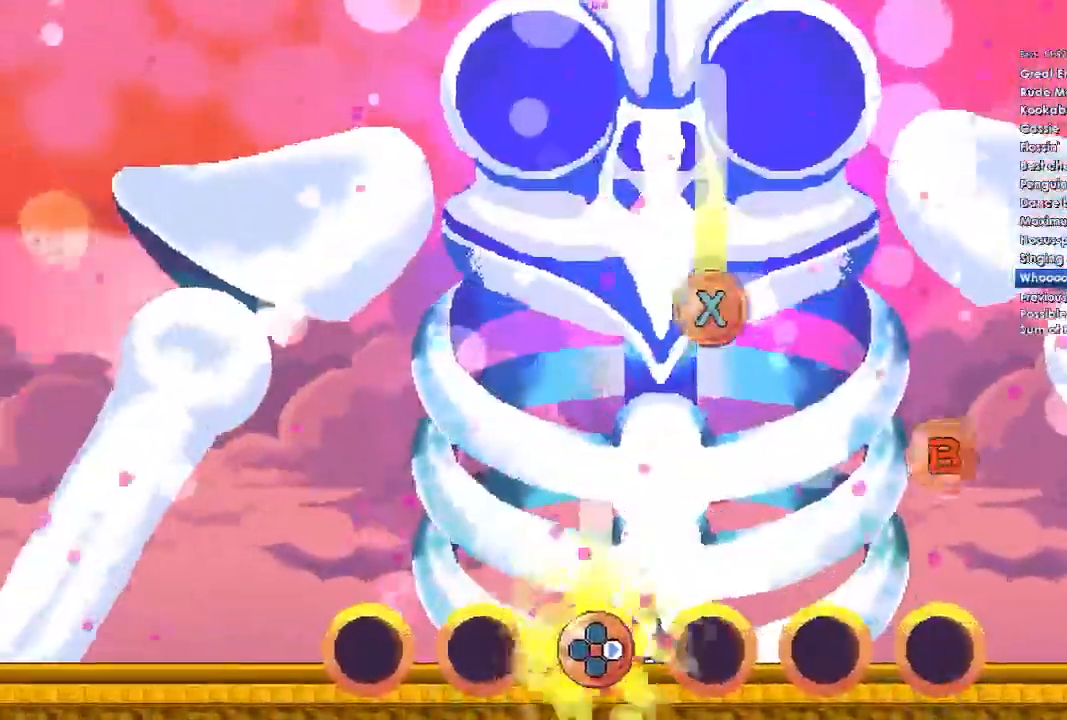
{"buttons": ["DPAD_RIGHT"], "left_stick": "center", "right_stick": "center", "events": []}
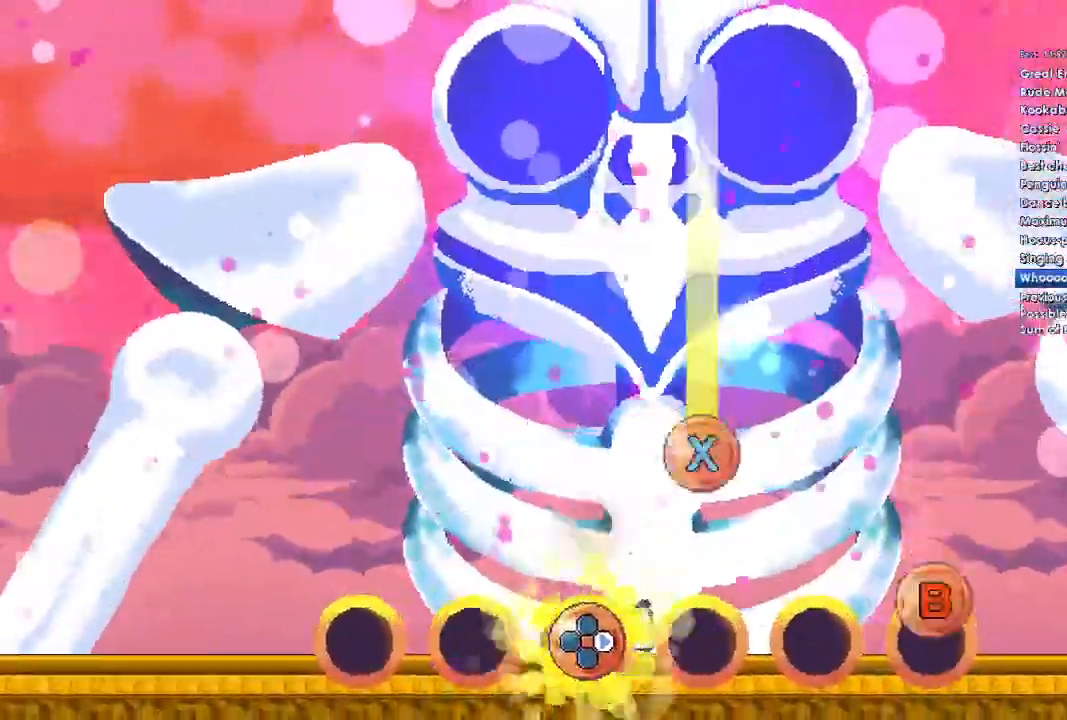
{"buttons": [], "left_stick": "center", "right_stick": "center", "events": [[67, "DPAD_RIGHT", "up"], [133, "B", "down"], [333, "B", "up"], [367, "DPAD_RIGHT", "down"], [500, "DPAD_RIGHT", "up"]]}
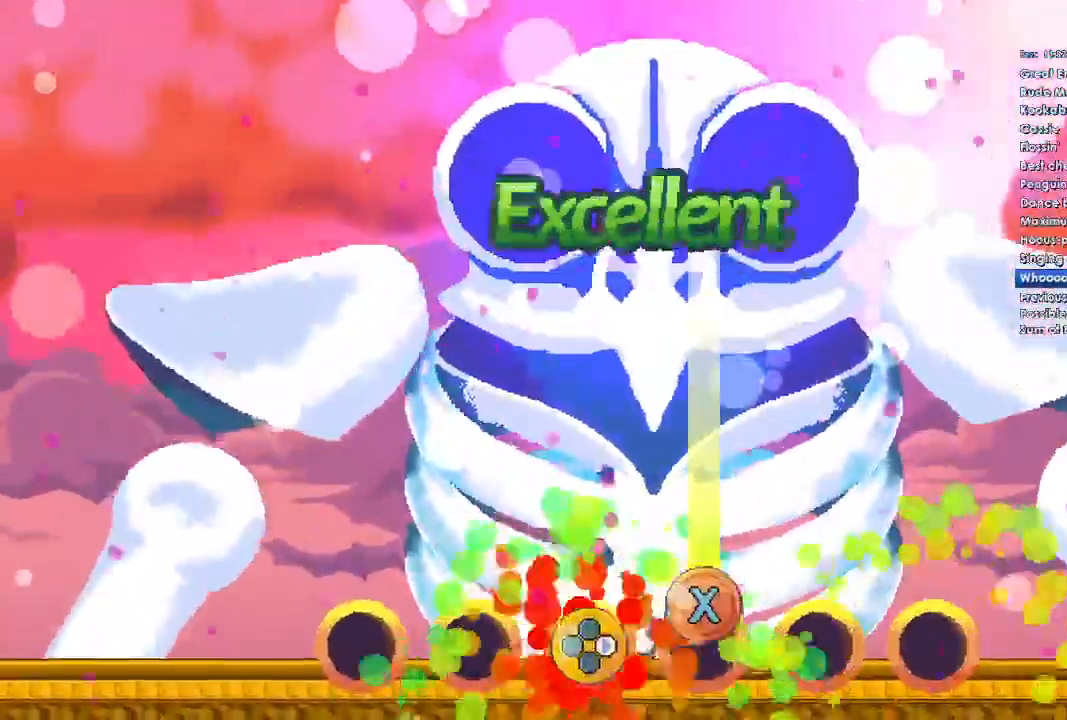
{"buttons": ["X"], "left_stick": "center", "right_stick": "center", "events": [[100, "X", "down"]]}
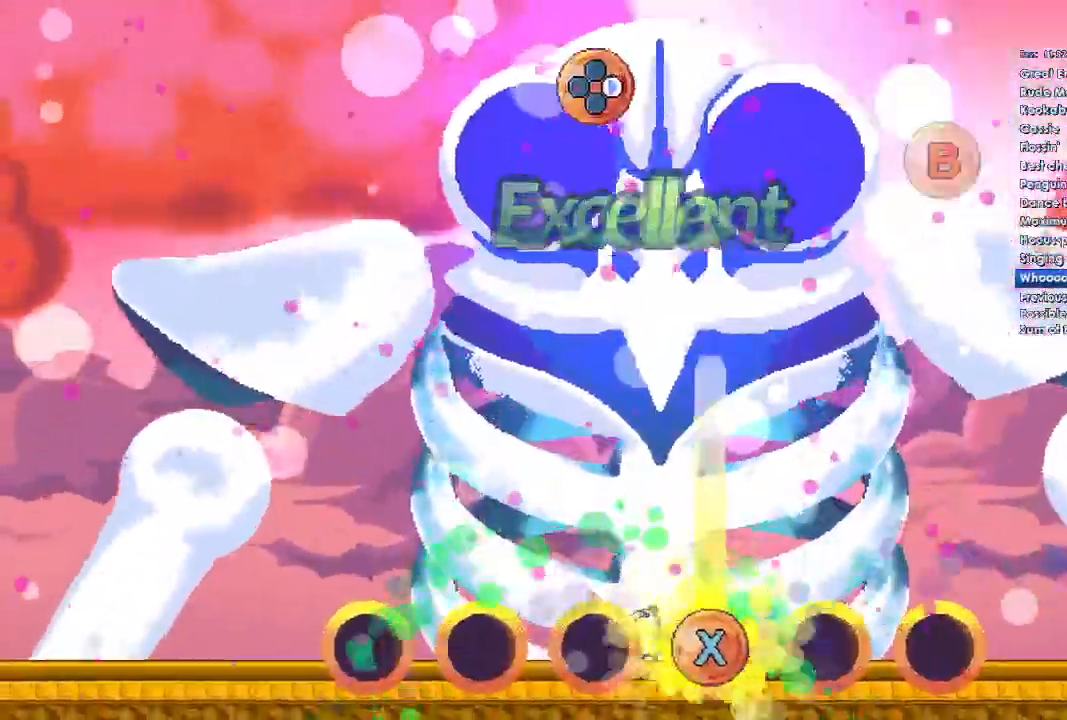
{"buttons": ["X"], "left_stick": "center", "right_stick": "center", "events": []}
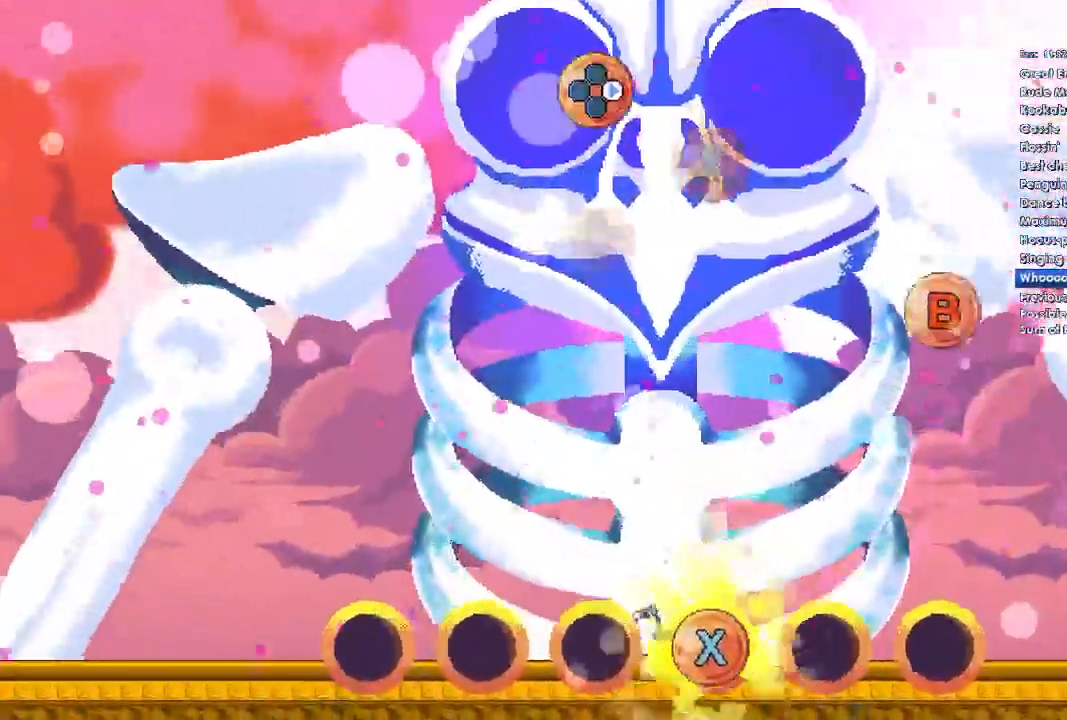
{"buttons": [], "left_stick": "center", "right_stick": "center", "events": [[467, "X", "up"]]}
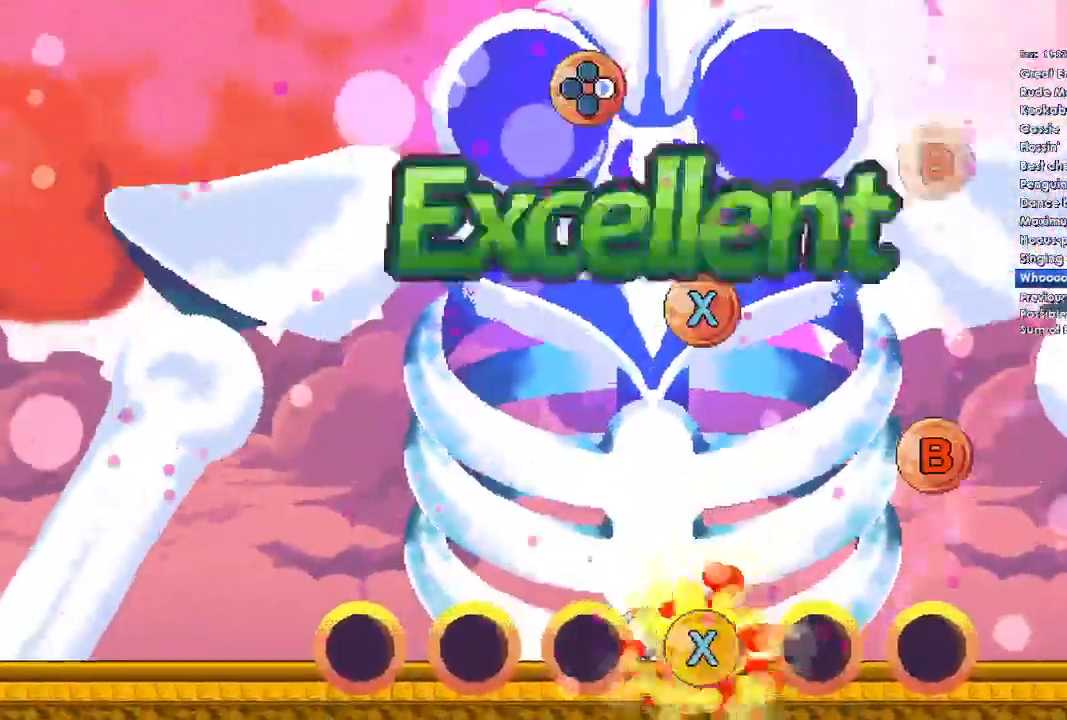
{"buttons": [], "left_stick": "center", "right_stick": "center", "events": []}
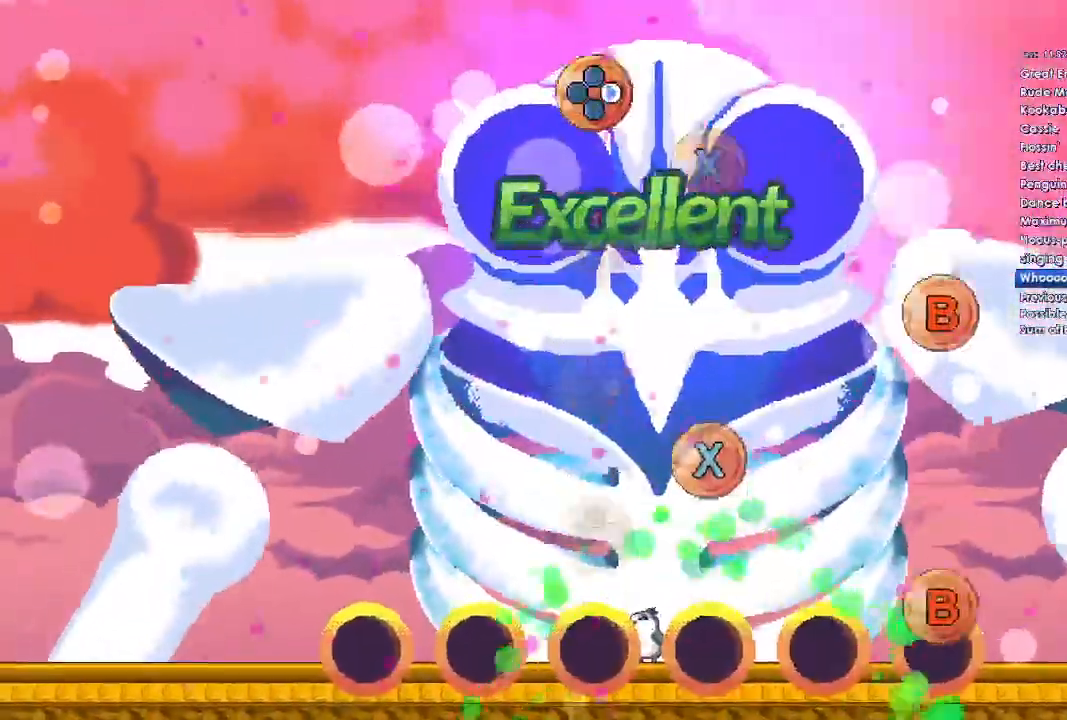
{"buttons": ["DPAD_RIGHT"], "left_stick": "center", "right_stick": "center", "events": [[200, "B", "down"], [367, "B", "up"], [467, "DPAD_RIGHT", "down"]]}
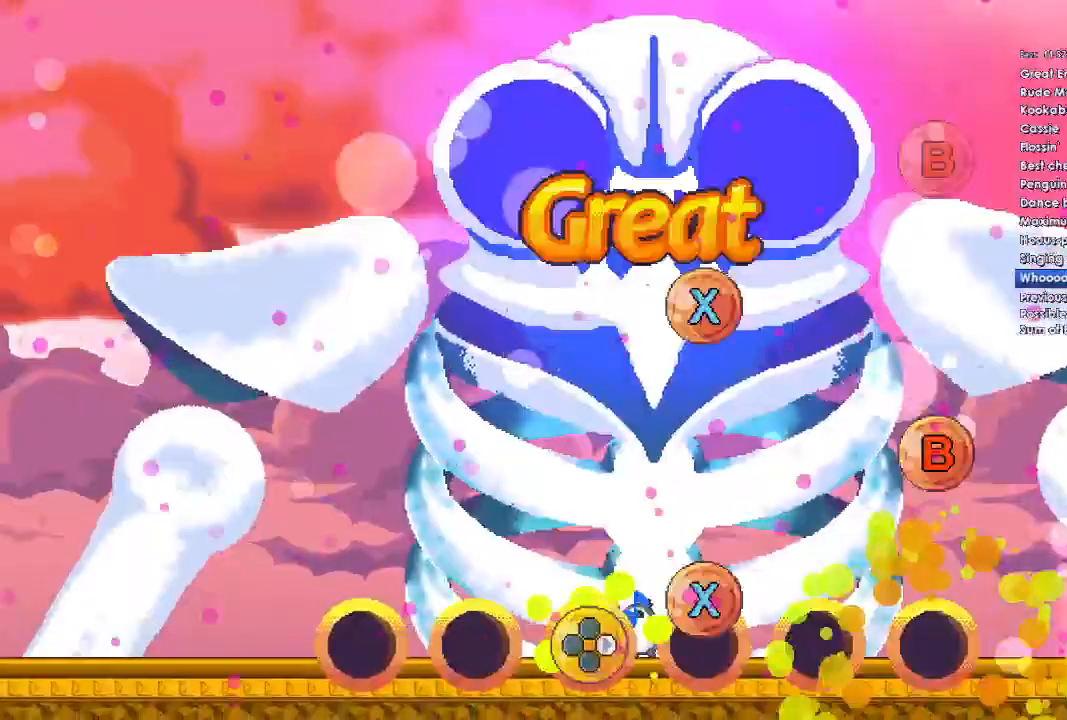
{"buttons": ["DPAD_RIGHT"], "left_stick": "center", "right_stick": "center", "events": [[67, "DPAD_RIGHT", "up"], [167, "X", "down"], [333, "X", "up"], [400, "DPAD_RIGHT", "down"]]}
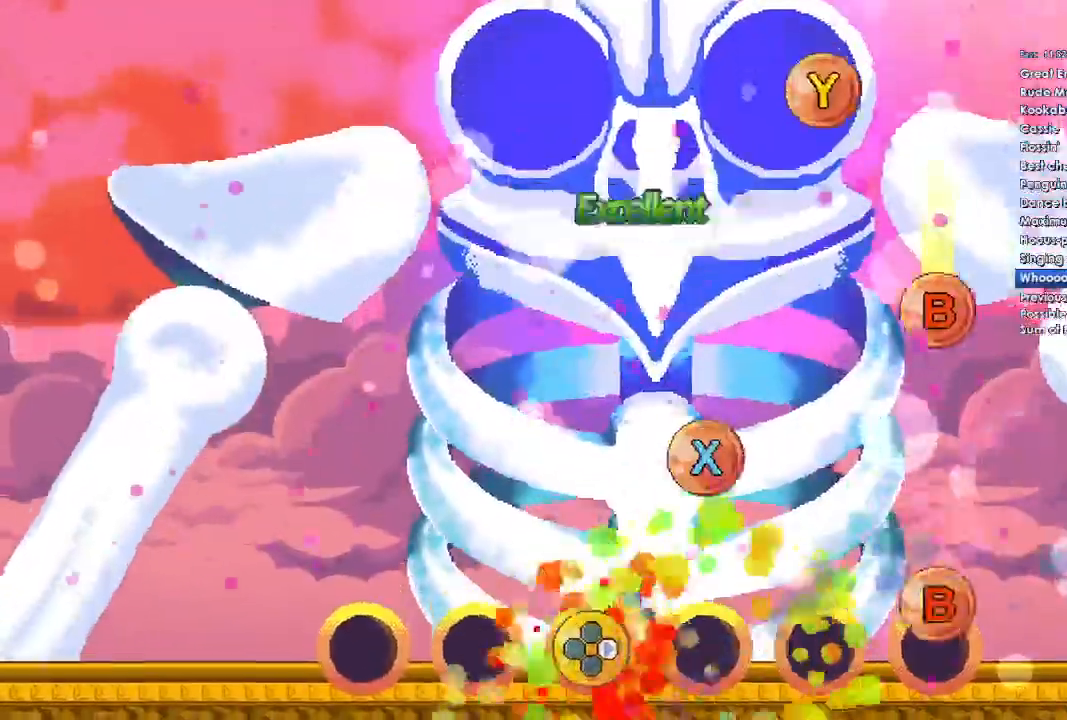
{"buttons": [], "left_stick": "center", "right_stick": "center", "events": [[33, "DPAD_RIGHT", "up"], [133, "B", "down"], [333, "B", "up"], [367, "DPAD_RIGHT", "down"], [500, "DPAD_RIGHT", "up"]]}
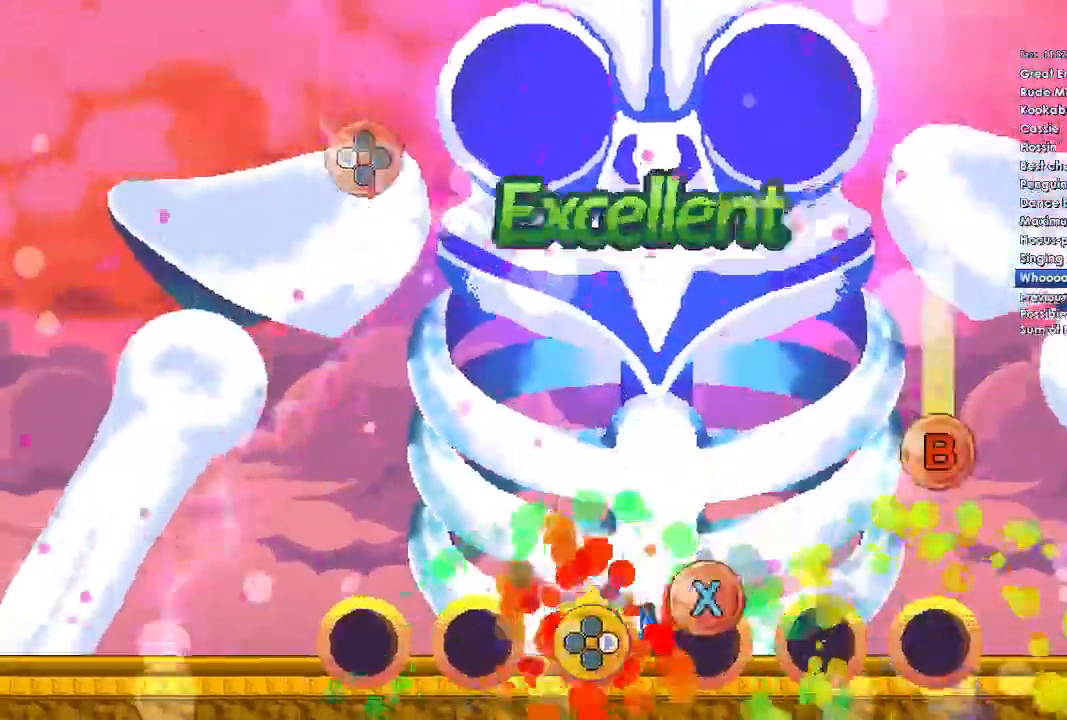
{"buttons": [], "left_stick": "center", "right_stick": "center", "events": [[167, "X", "down"], [333, "X", "up"], [367, "DPAD_RIGHT", "down"], [500, "DPAD_RIGHT", "up"]]}
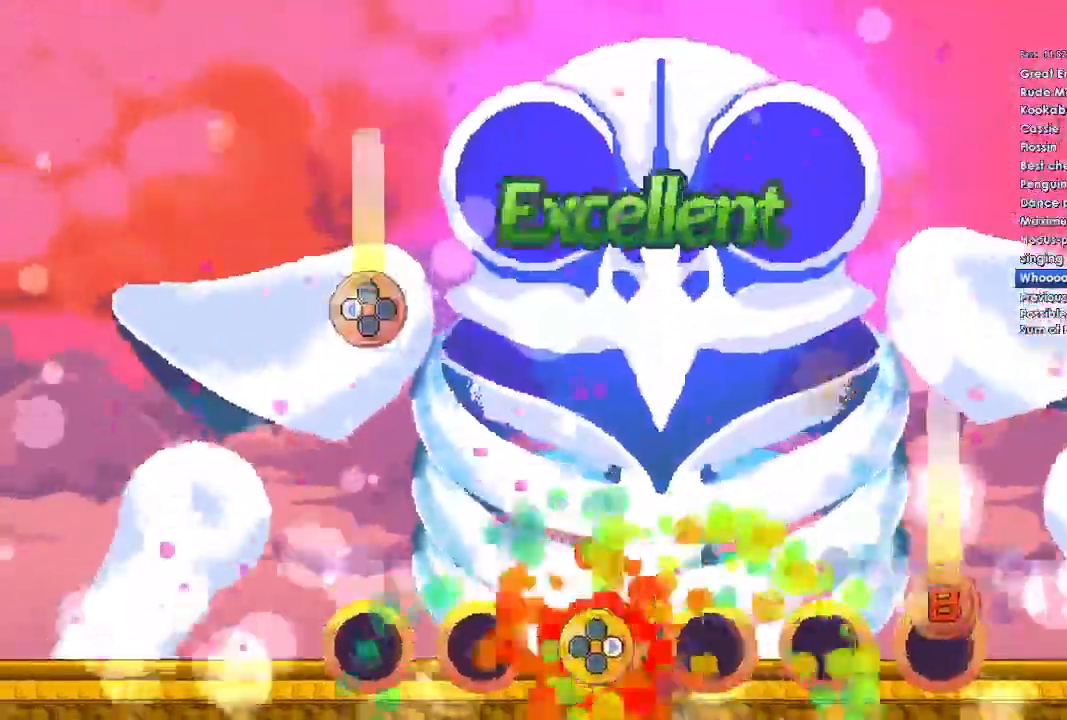
{"buttons": ["B"], "left_stick": "center", "right_stick": "center", "events": [[133, "B", "down"]]}
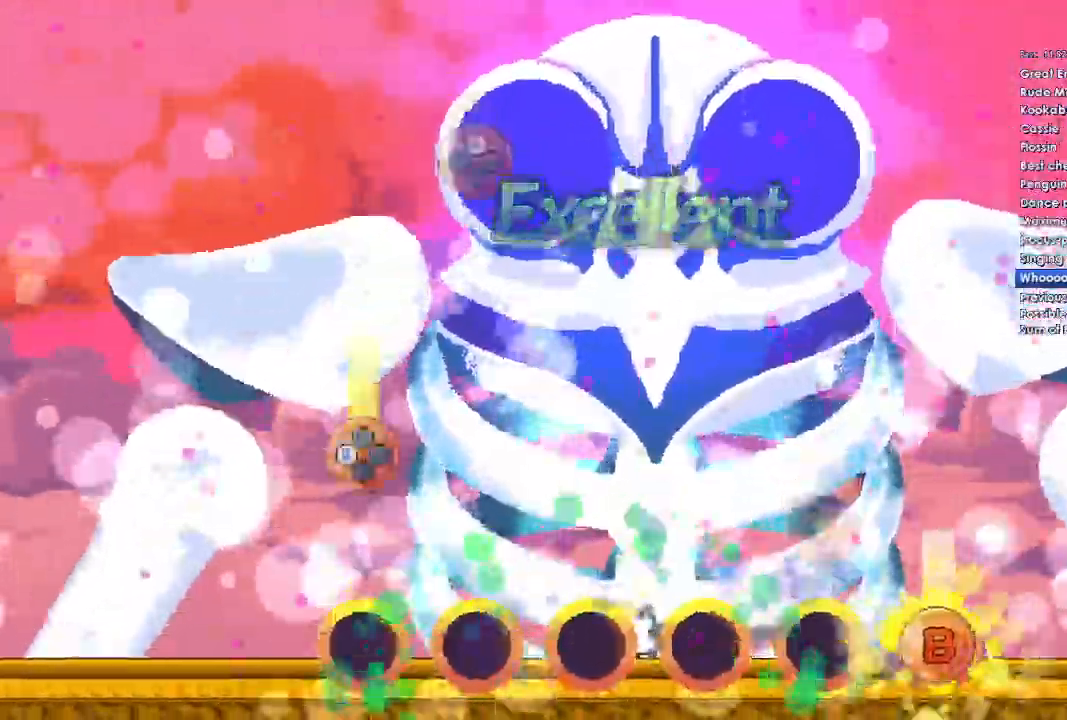
{"buttons": ["Y"], "left_stick": "center", "right_stick": "center", "events": [[333, "B", "up"], [433, "Y", "down"]]}
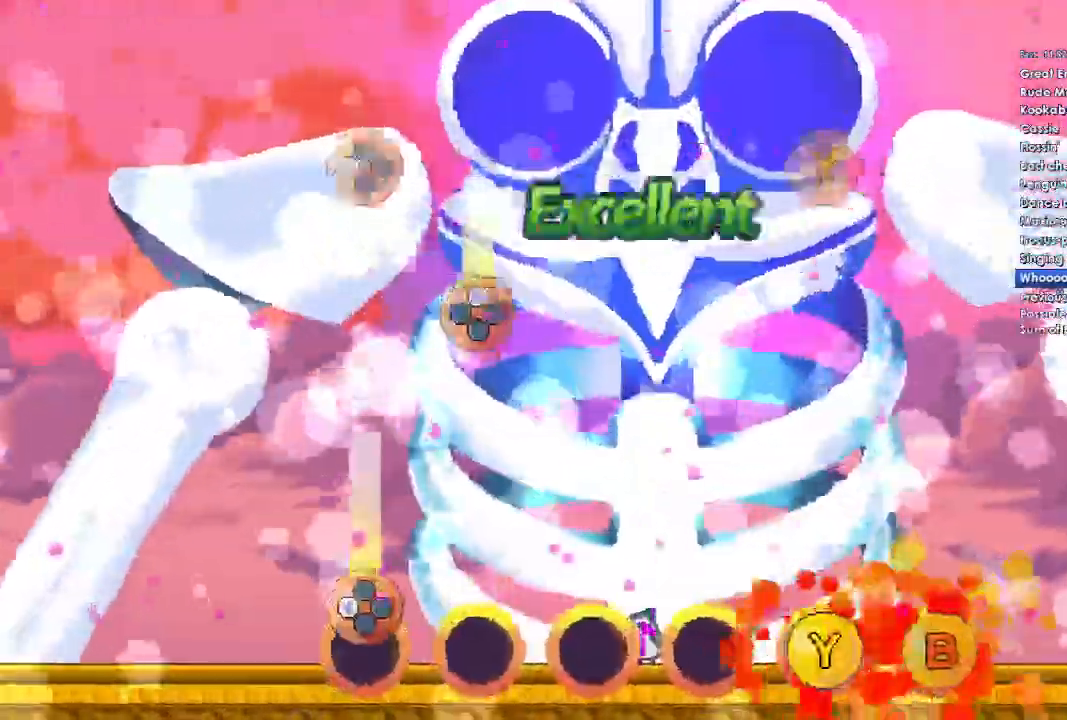
{"buttons": ["DPAD_LEFT"], "left_stick": "center", "right_stick": "center", "events": [[133, "Y", "up"], [167, "DPAD_LEFT", "down"]]}
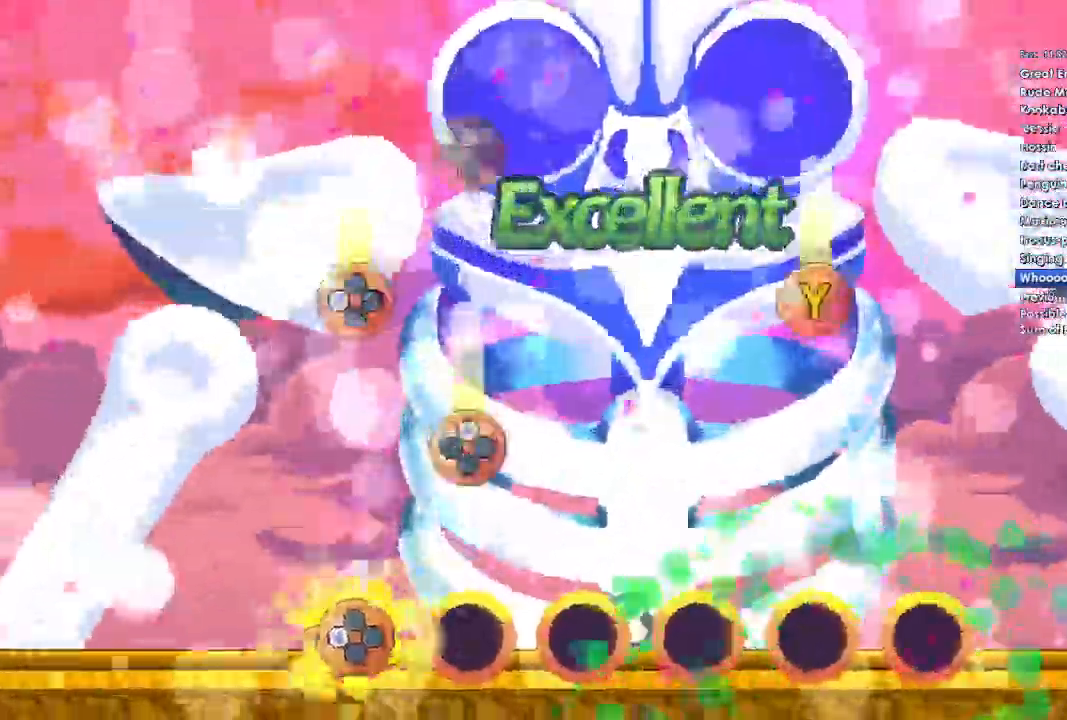
{"buttons": [], "left_stick": "center", "right_stick": "center", "events": [[300, "DPAD_LEFT", "up"]]}
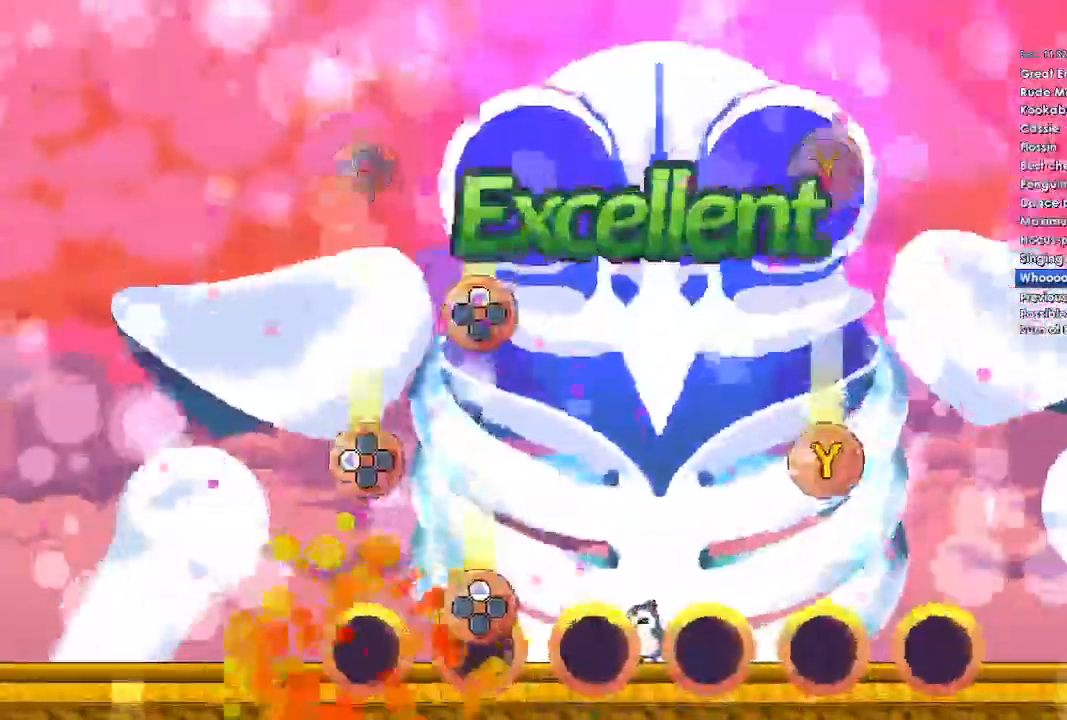
{"buttons": ["DPAD_UP"], "left_stick": "center", "right_stick": "center", "events": [[167, "DPAD_UP", "down"]]}